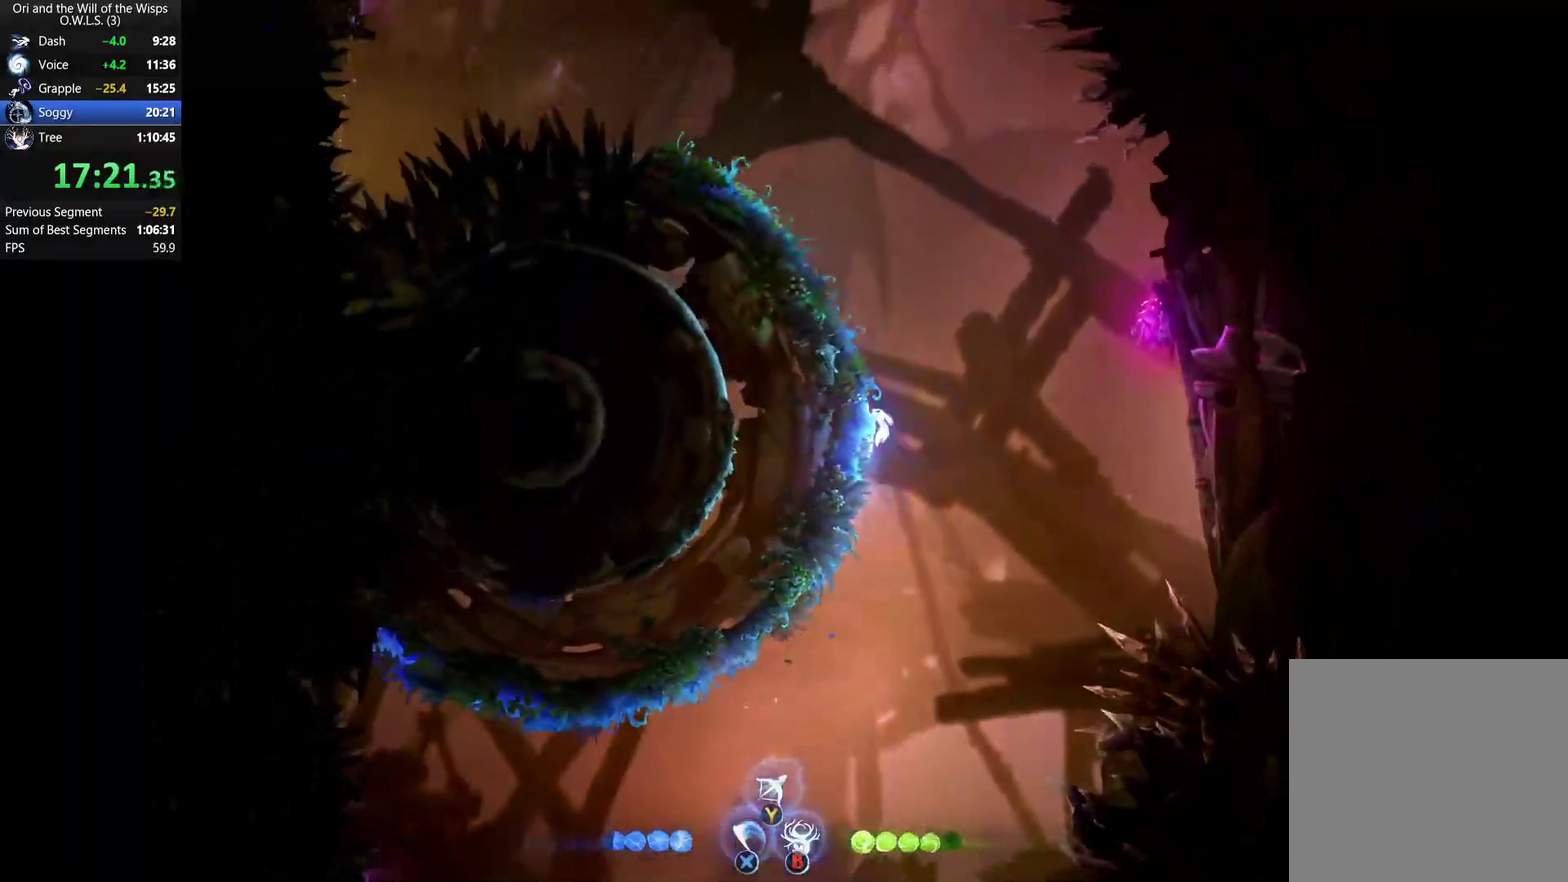
Gameplay with a controller (Xbox layout); each line is a JSON object with the inputs held at the frame after it. "events" lists button and stick changes between this image and that frame as [ms after this image, input, new state], when the widget could be followed in between. Not read: R1.
{"buttons": [], "left_stick": "up", "right_stick": "center", "events": [[50, "left_stick", "up-right"], [117, "left_stick", "right"], [317, "left_stick", "up"]]}
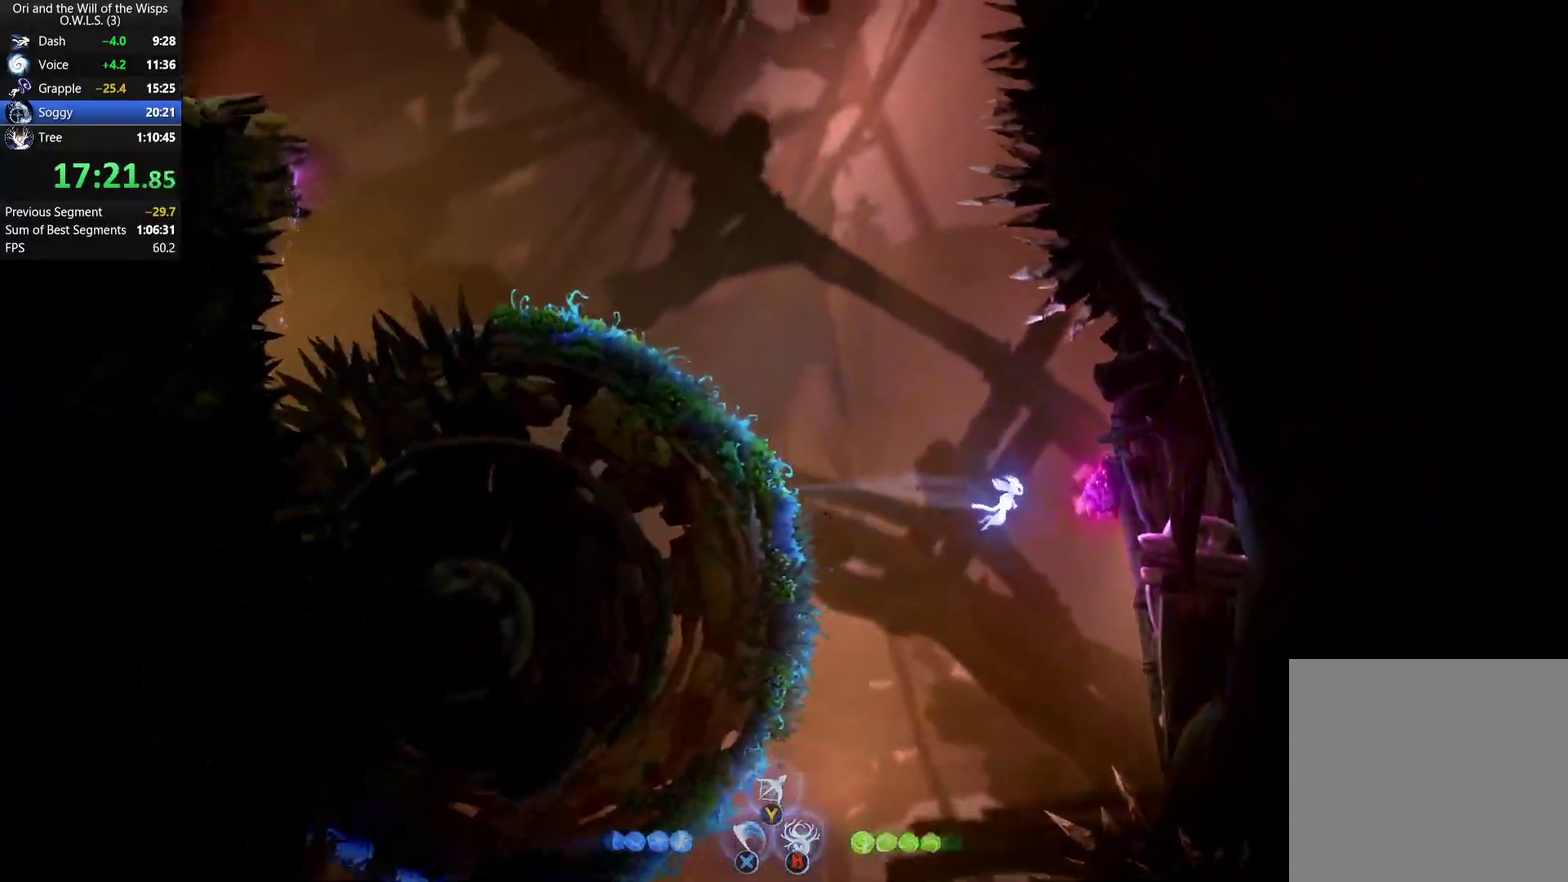
{"buttons": [], "left_stick": "up-left", "right_stick": "center", "events": [[133, "left_stick", "up-left"]]}
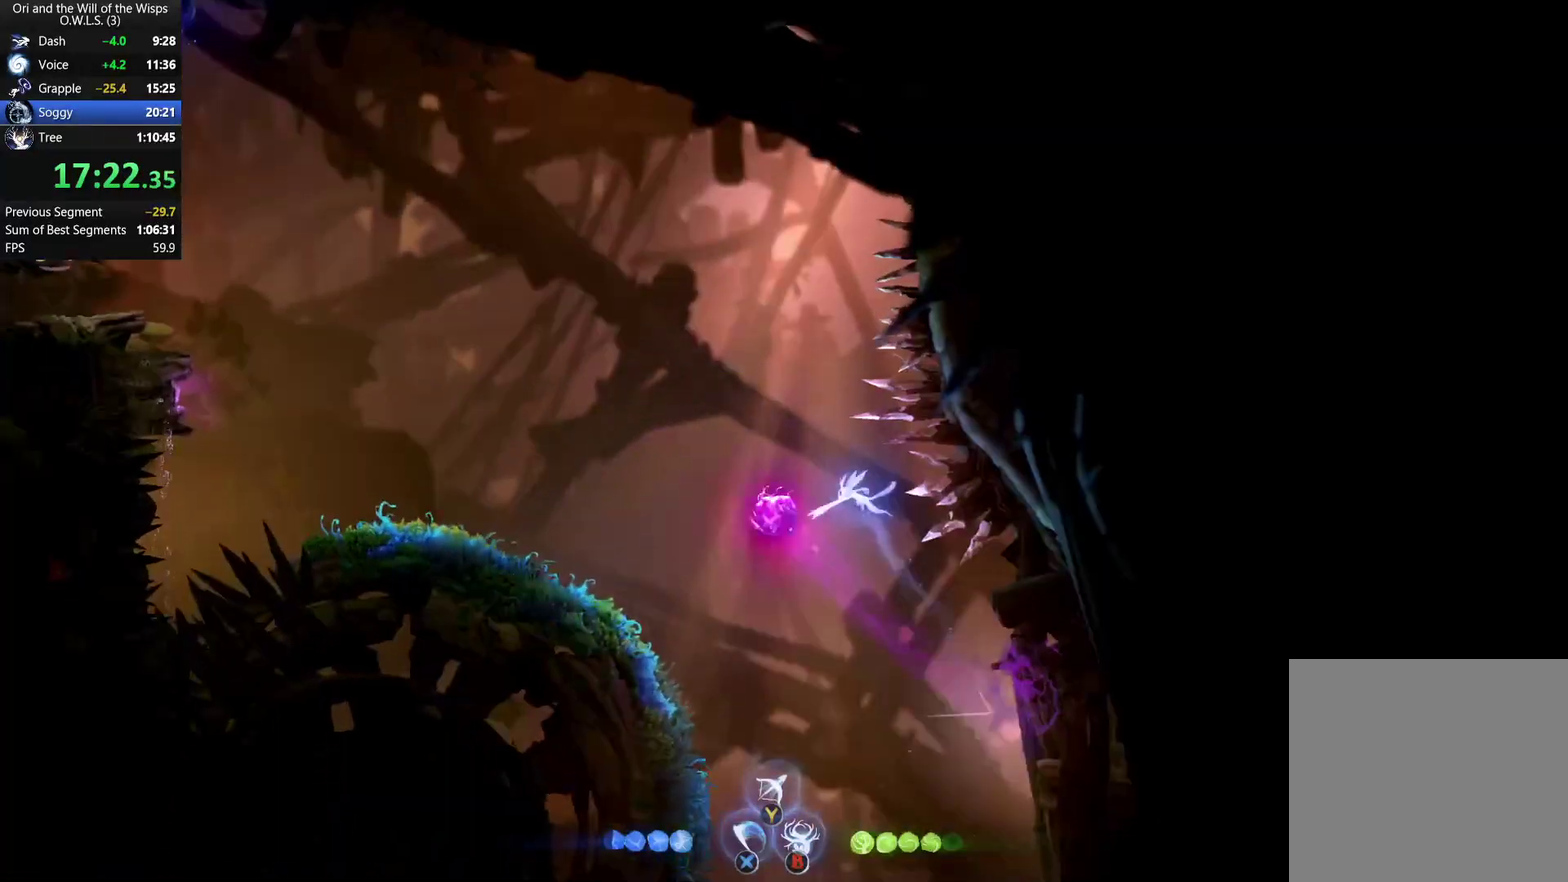
{"buttons": ["A"], "left_stick": "up-left", "right_stick": "center", "events": [[450, "A", "down"]]}
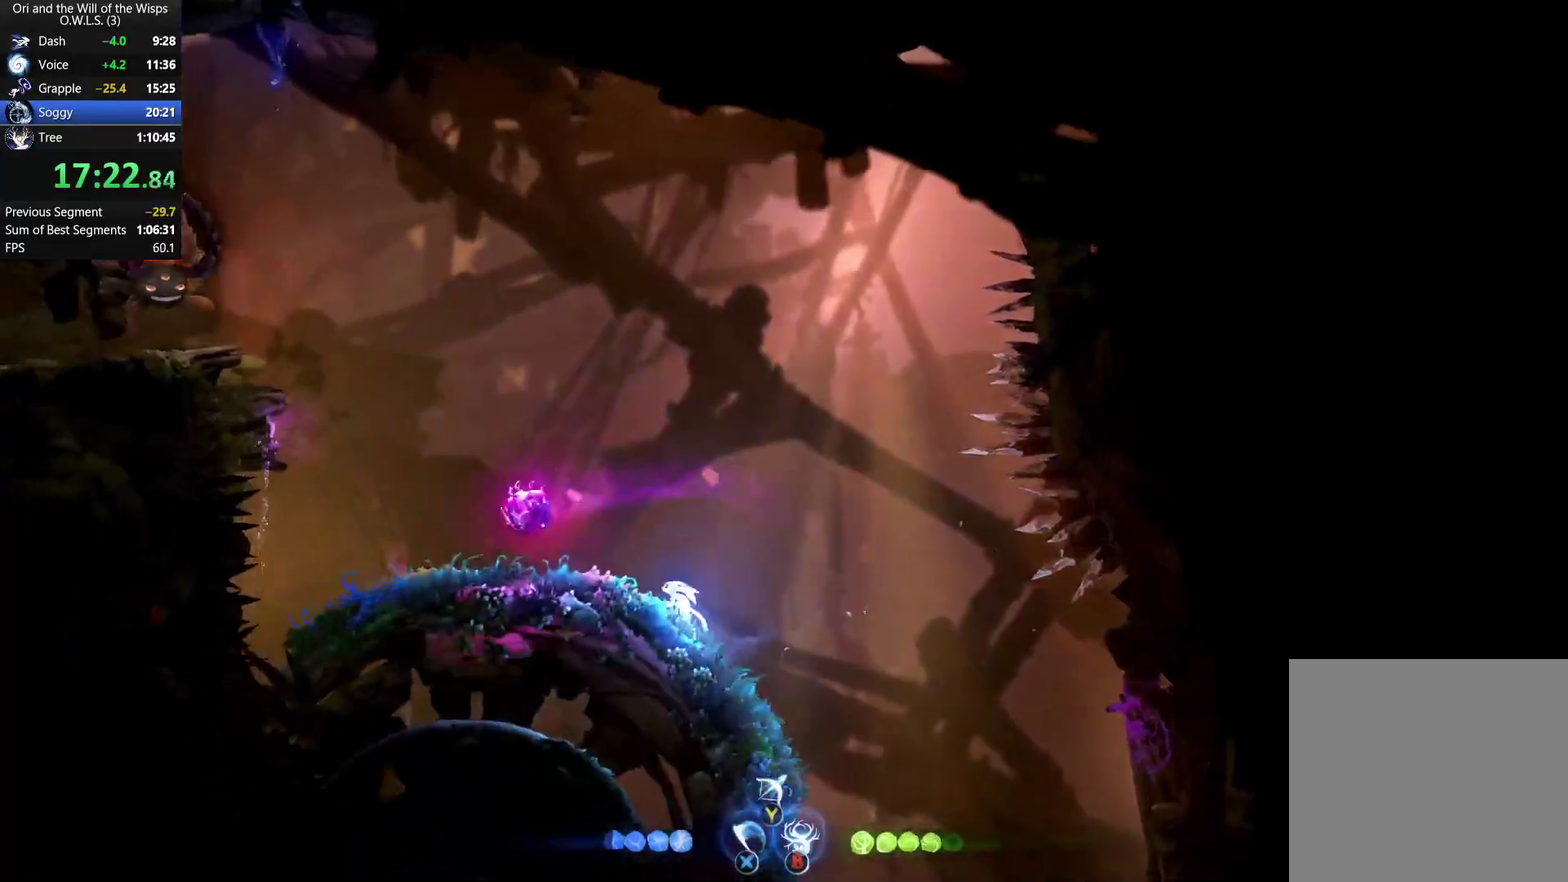
{"buttons": [], "left_stick": "up", "right_stick": "center", "events": [[200, "left_stick", "up"], [233, "A", "up"]]}
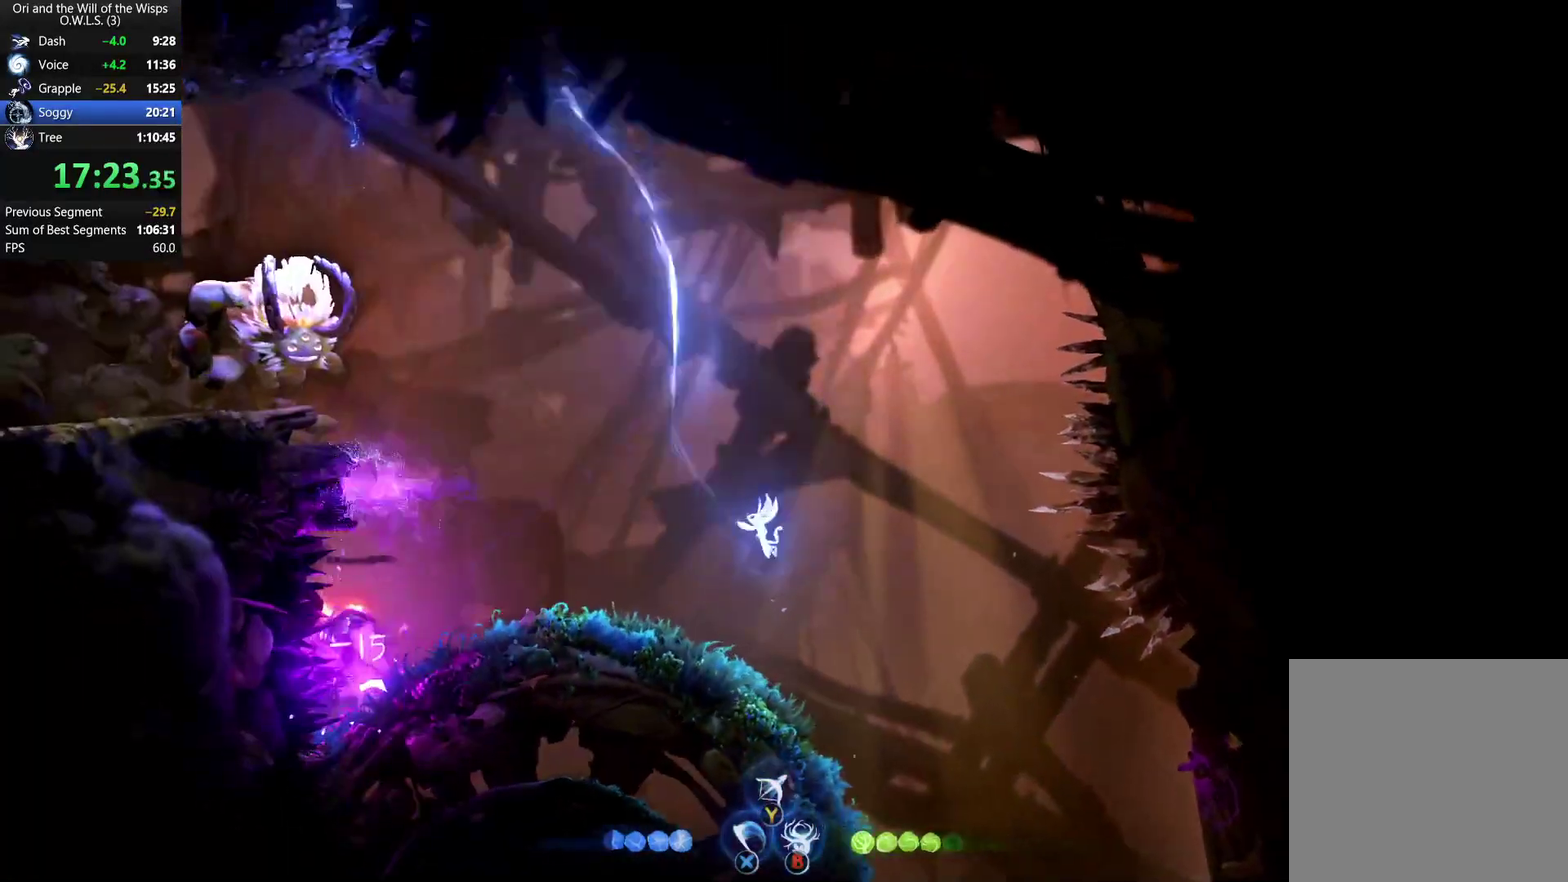
{"buttons": [], "left_stick": "left", "right_stick": "center", "events": [[33, "left_stick", "up-left"], [300, "left_stick", "left"]]}
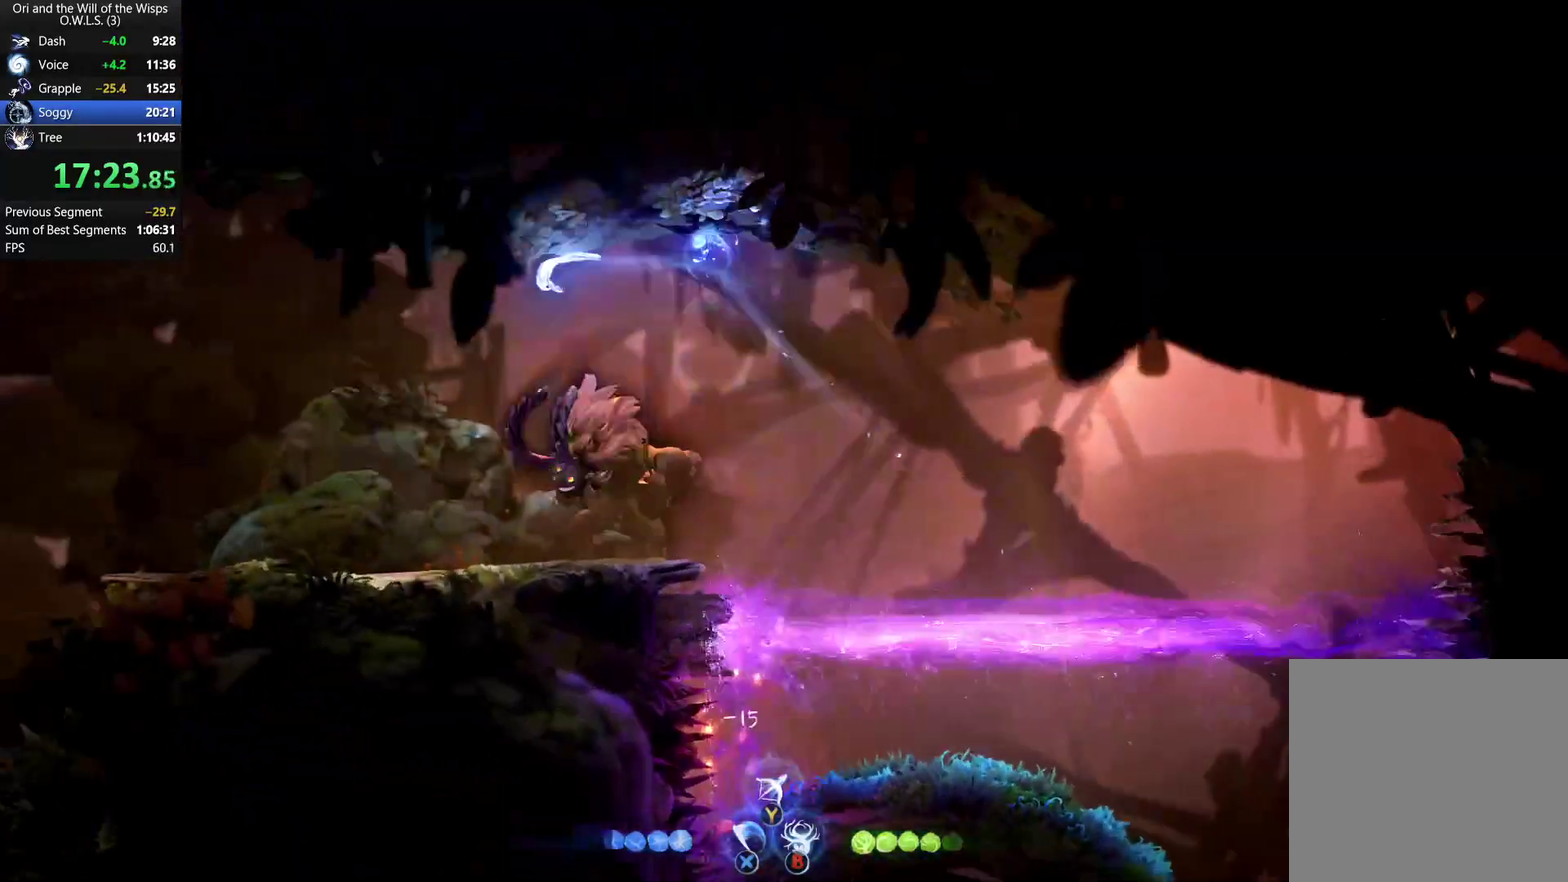
{"buttons": [], "left_stick": "left", "right_stick": "center", "events": []}
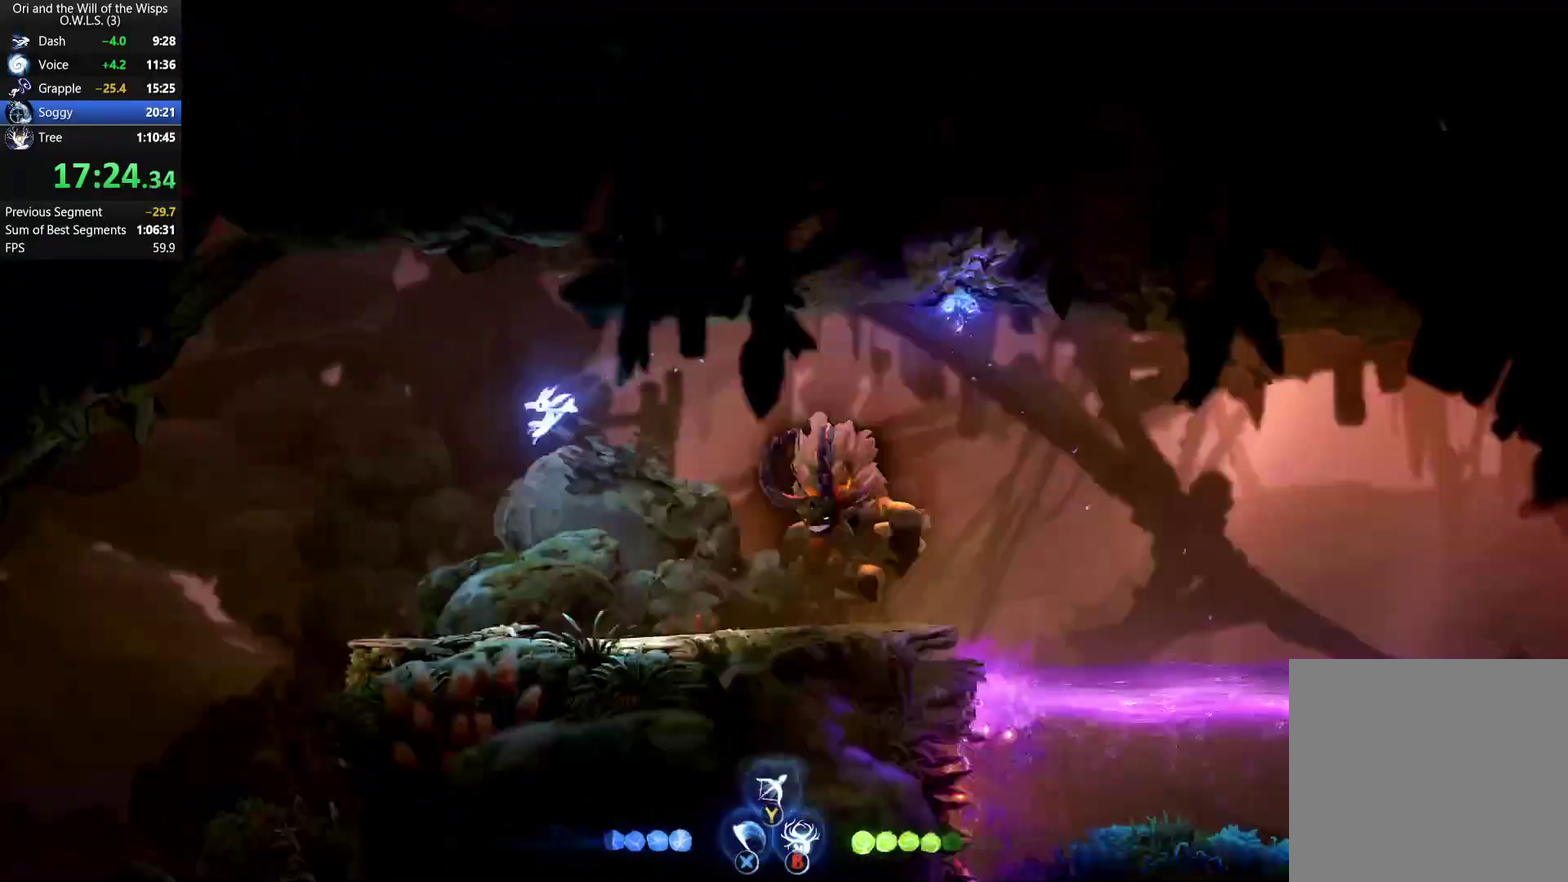
{"buttons": [], "left_stick": "left", "right_stick": "center", "events": []}
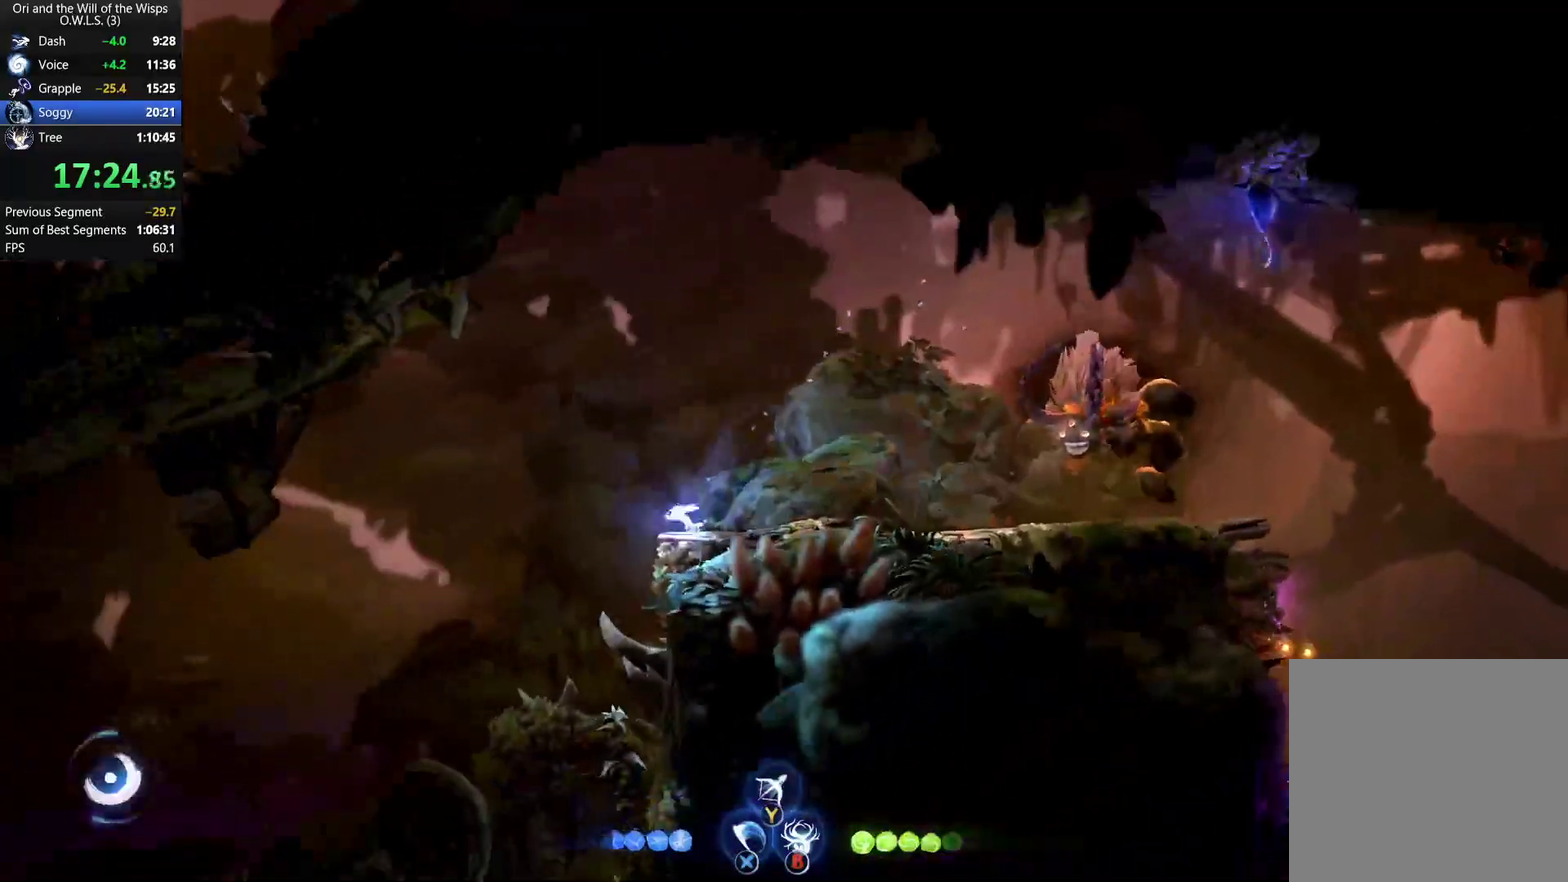
{"buttons": [], "left_stick": "left", "right_stick": "center", "events": []}
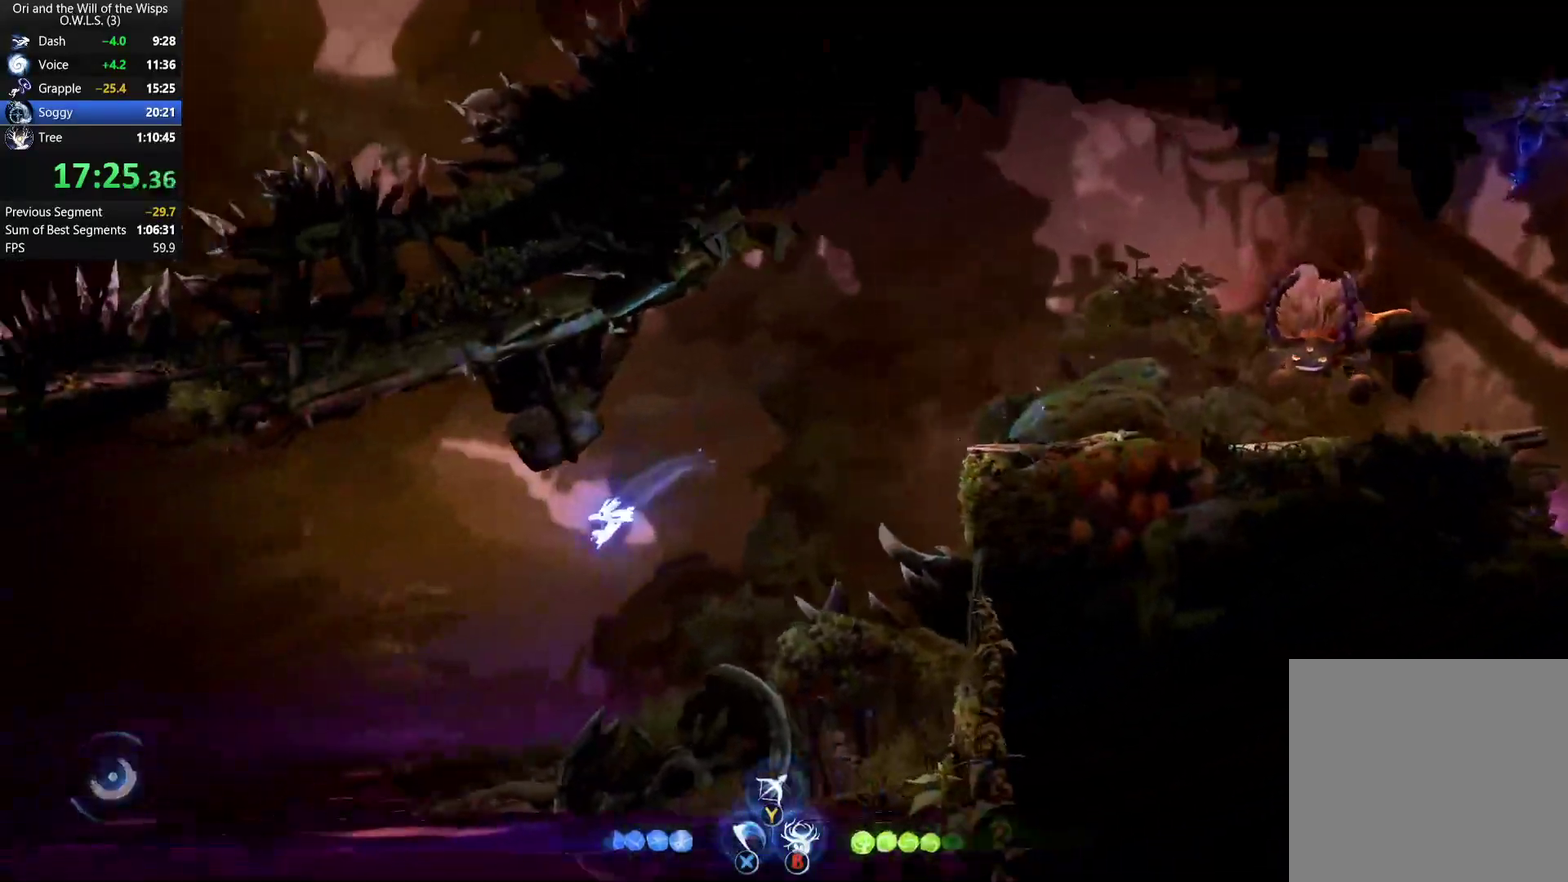
{"buttons": [], "left_stick": "left", "right_stick": "center", "events": []}
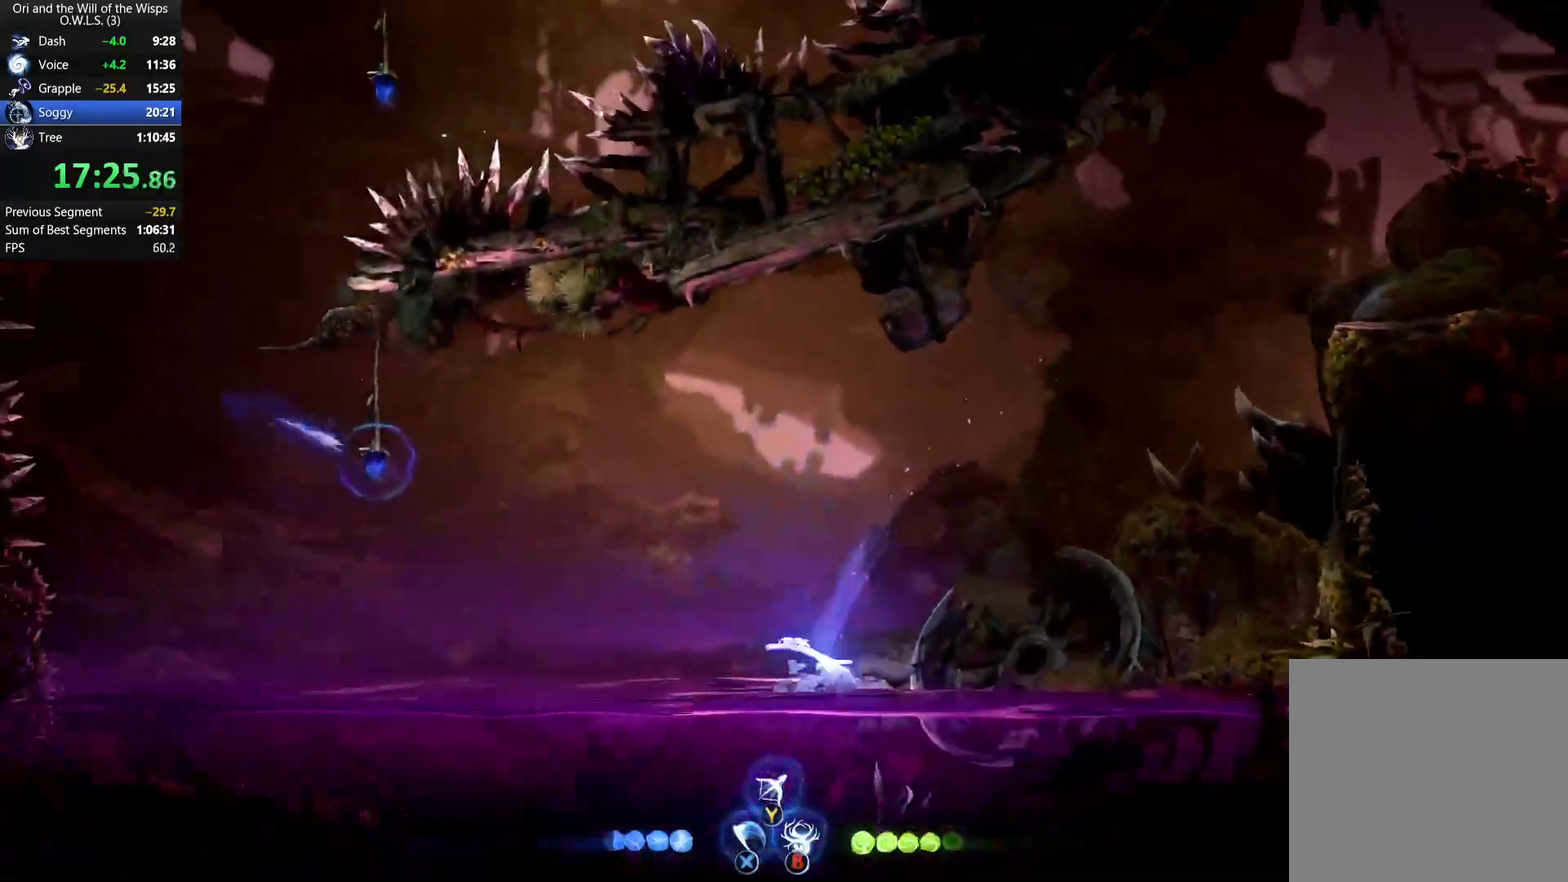
{"buttons": [], "left_stick": "left", "right_stick": "center", "events": []}
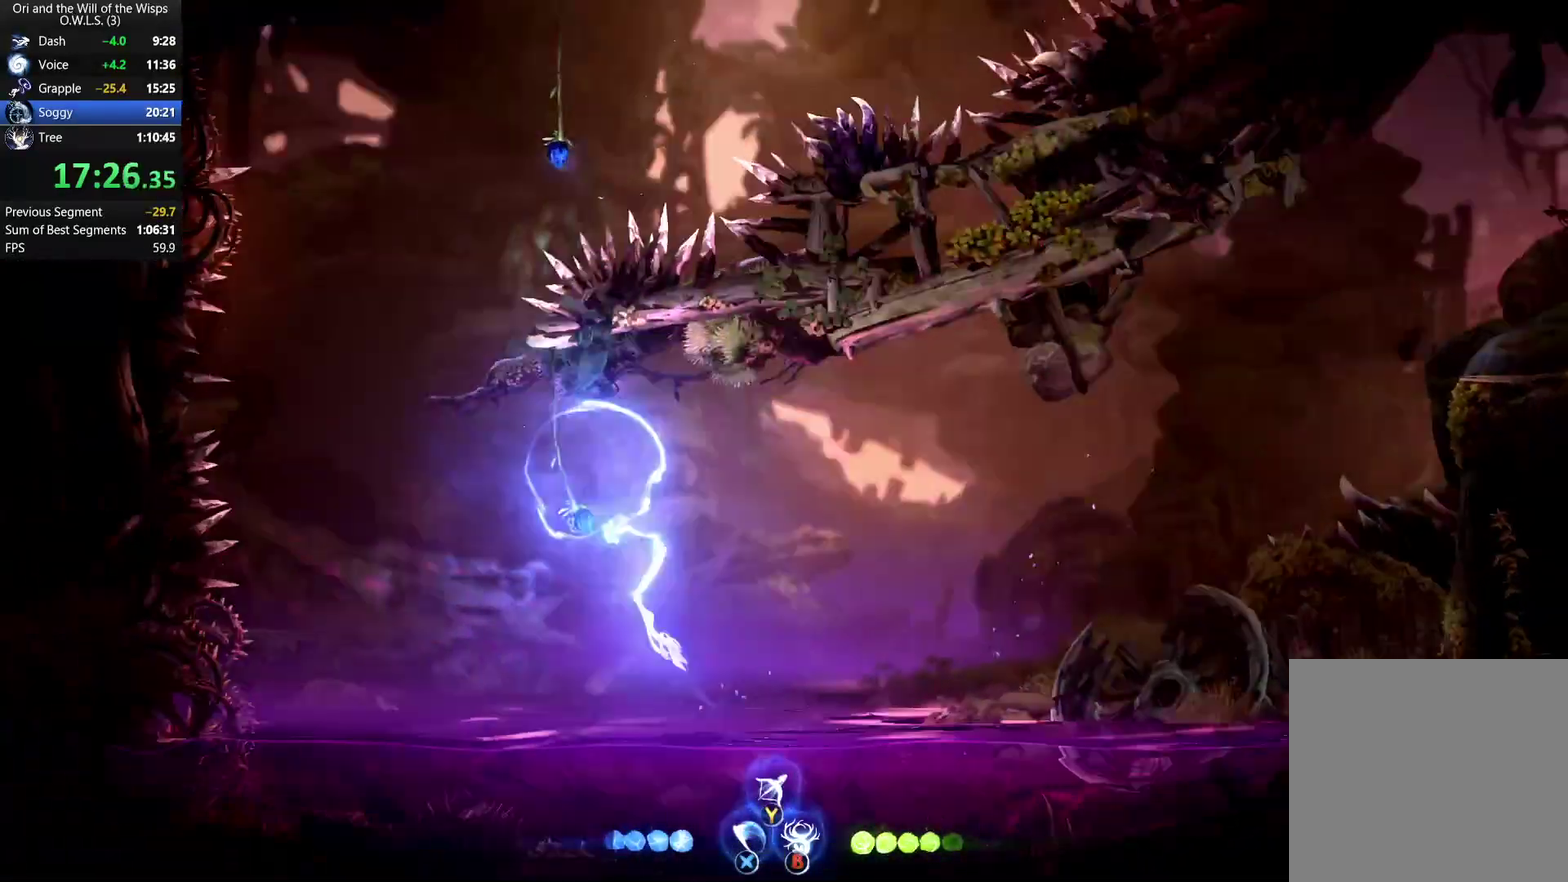
{"buttons": ["A"], "left_stick": "up", "right_stick": "center", "events": [[467, "A", "down"], [483, "left_stick", "up"]]}
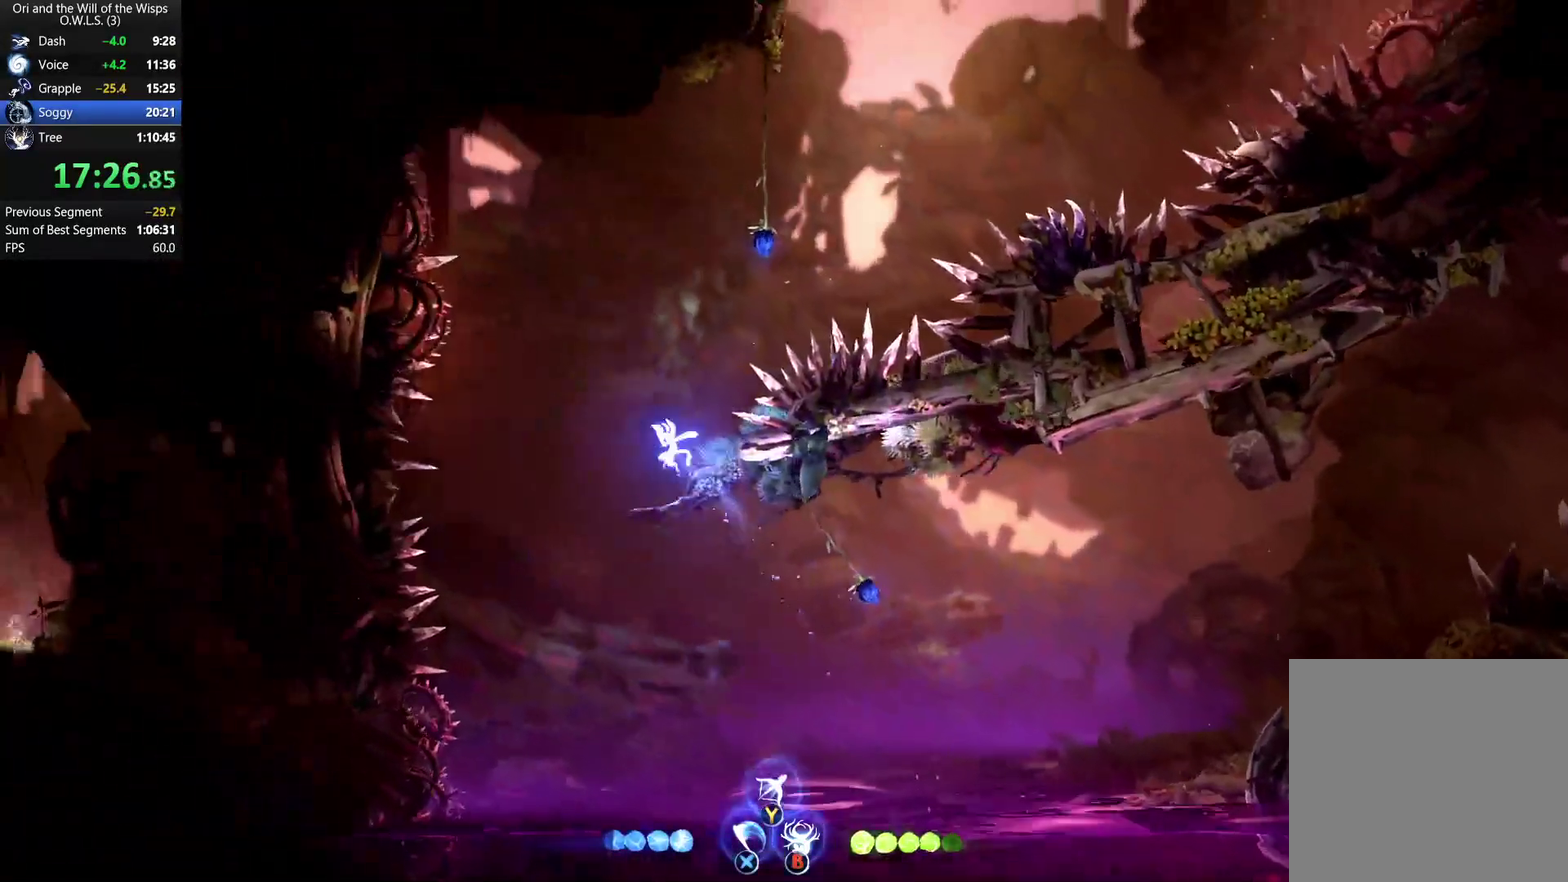
{"buttons": [], "left_stick": "right", "right_stick": "center", "events": [[67, "A", "up"], [367, "left_stick", "up-right"], [417, "left_stick", "right"]]}
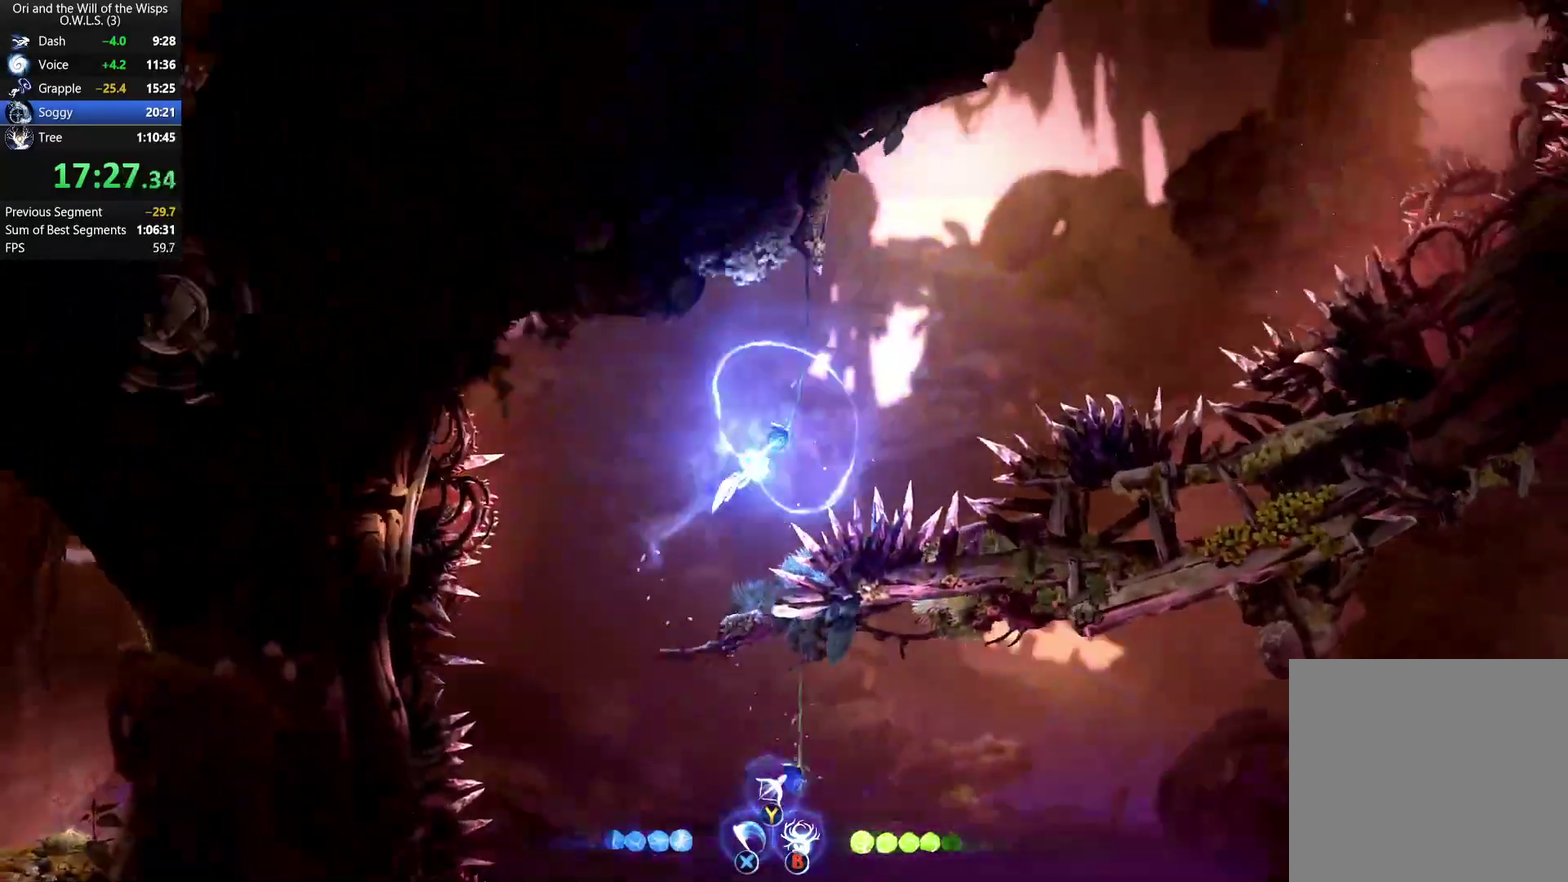
{"buttons": [], "left_stick": "right", "right_stick": "center", "events": []}
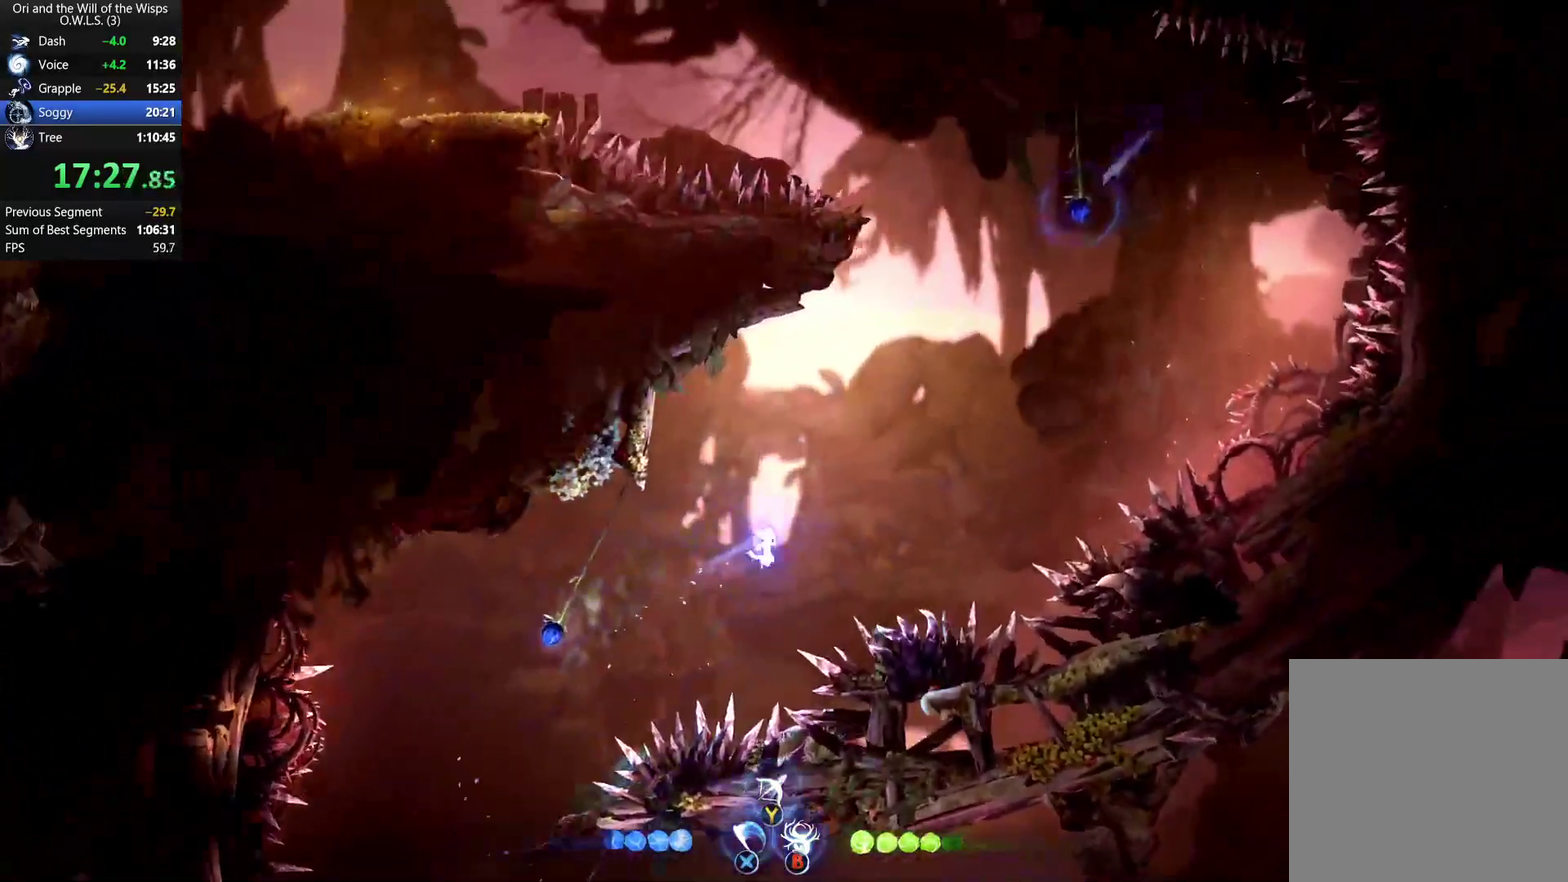
{"buttons": [], "left_stick": "left", "right_stick": "center", "events": [[183, "left_stick", "up-right"], [267, "left_stick", "up-left"], [483, "left_stick", "left"]]}
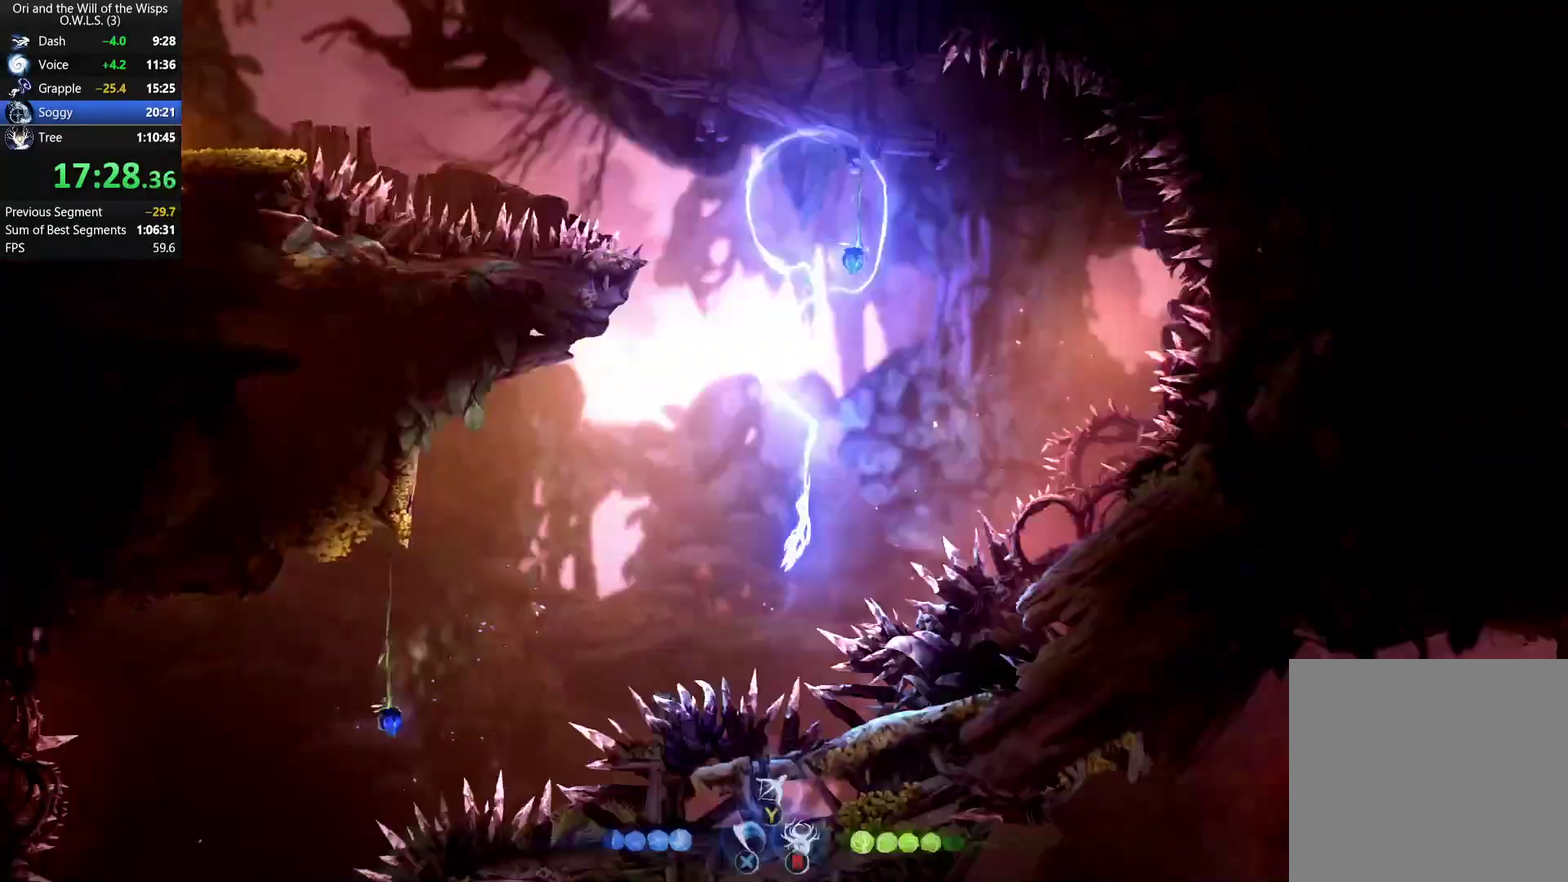
{"buttons": ["A"], "left_stick": "left", "right_stick": "center", "events": [[283, "X", "down"], [350, "X", "up"], [400, "A", "down"]]}
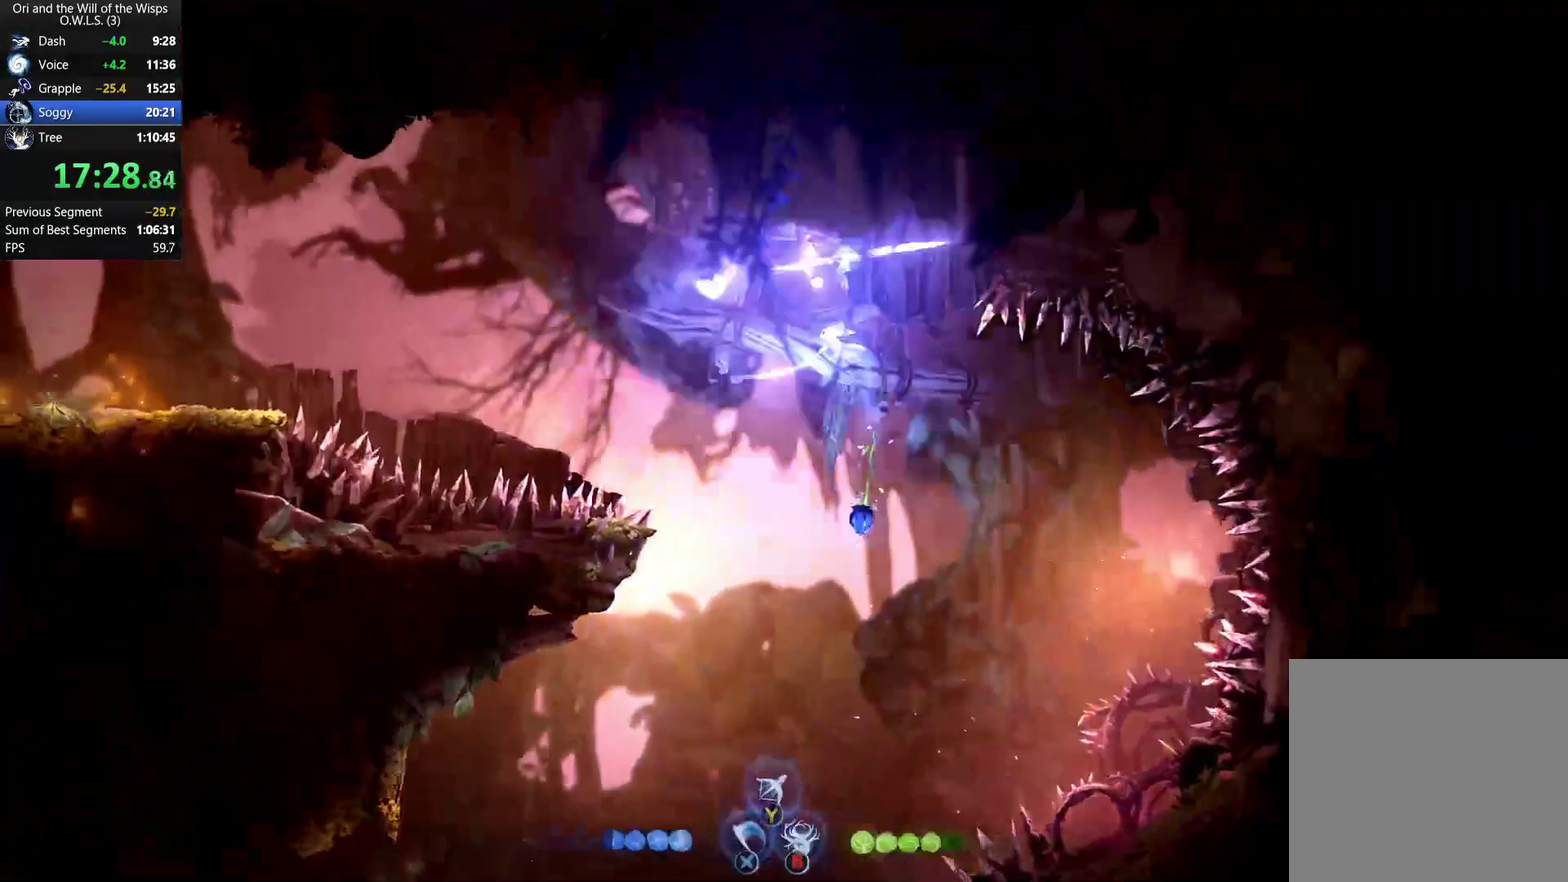
{"buttons": [], "left_stick": "left", "right_stick": "center", "events": [[200, "A", "up"]]}
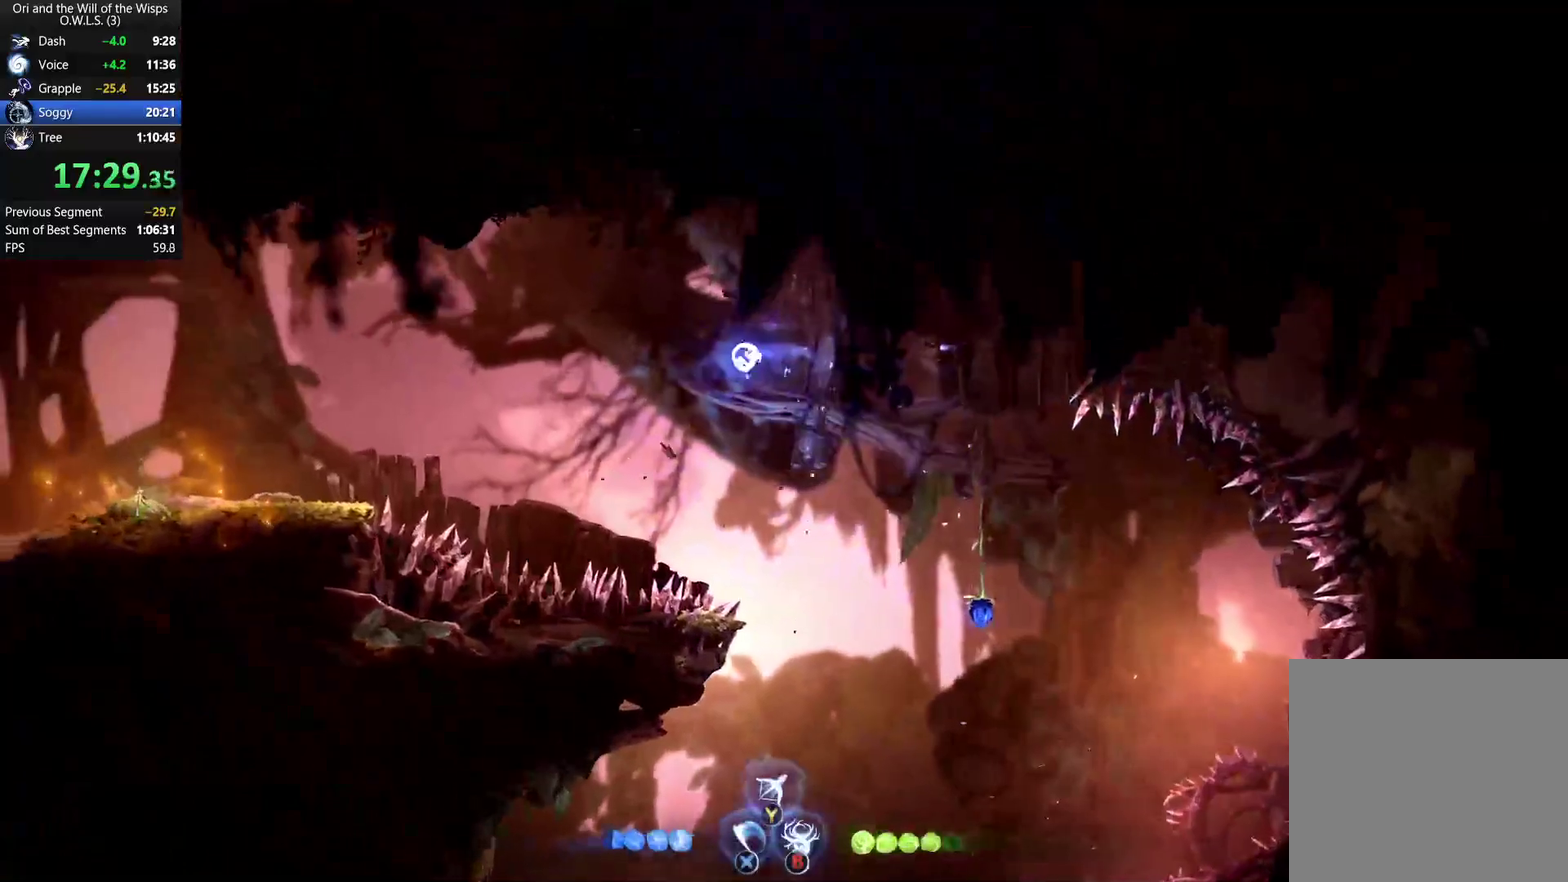
{"buttons": [], "left_stick": "left", "right_stick": "center", "events": []}
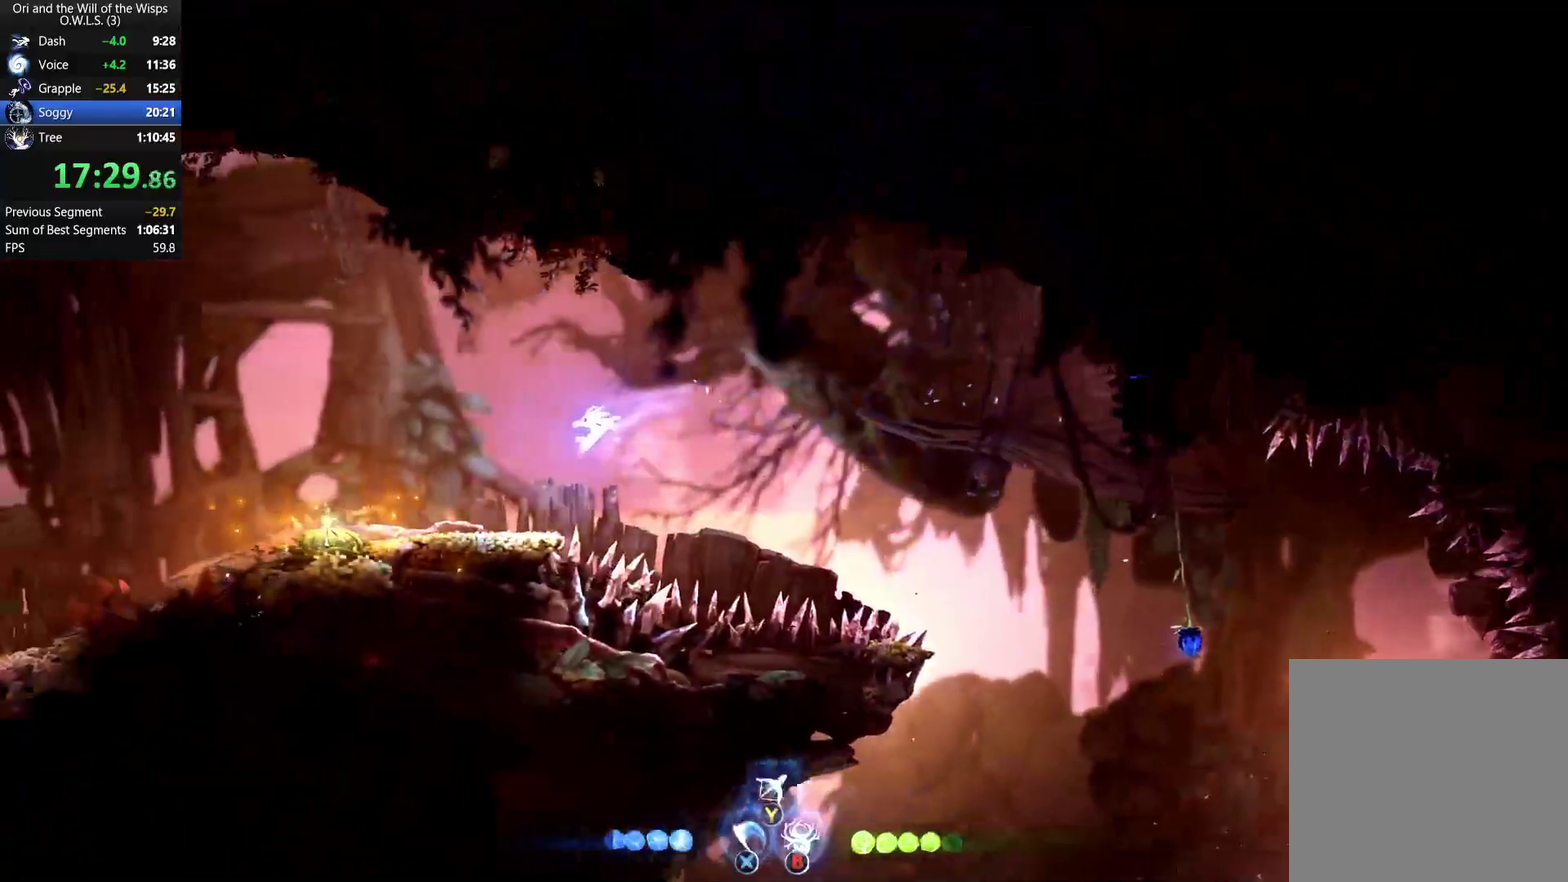
{"buttons": [], "left_stick": "left", "right_stick": "center", "events": [[250, "A", "down"], [483, "A", "up"]]}
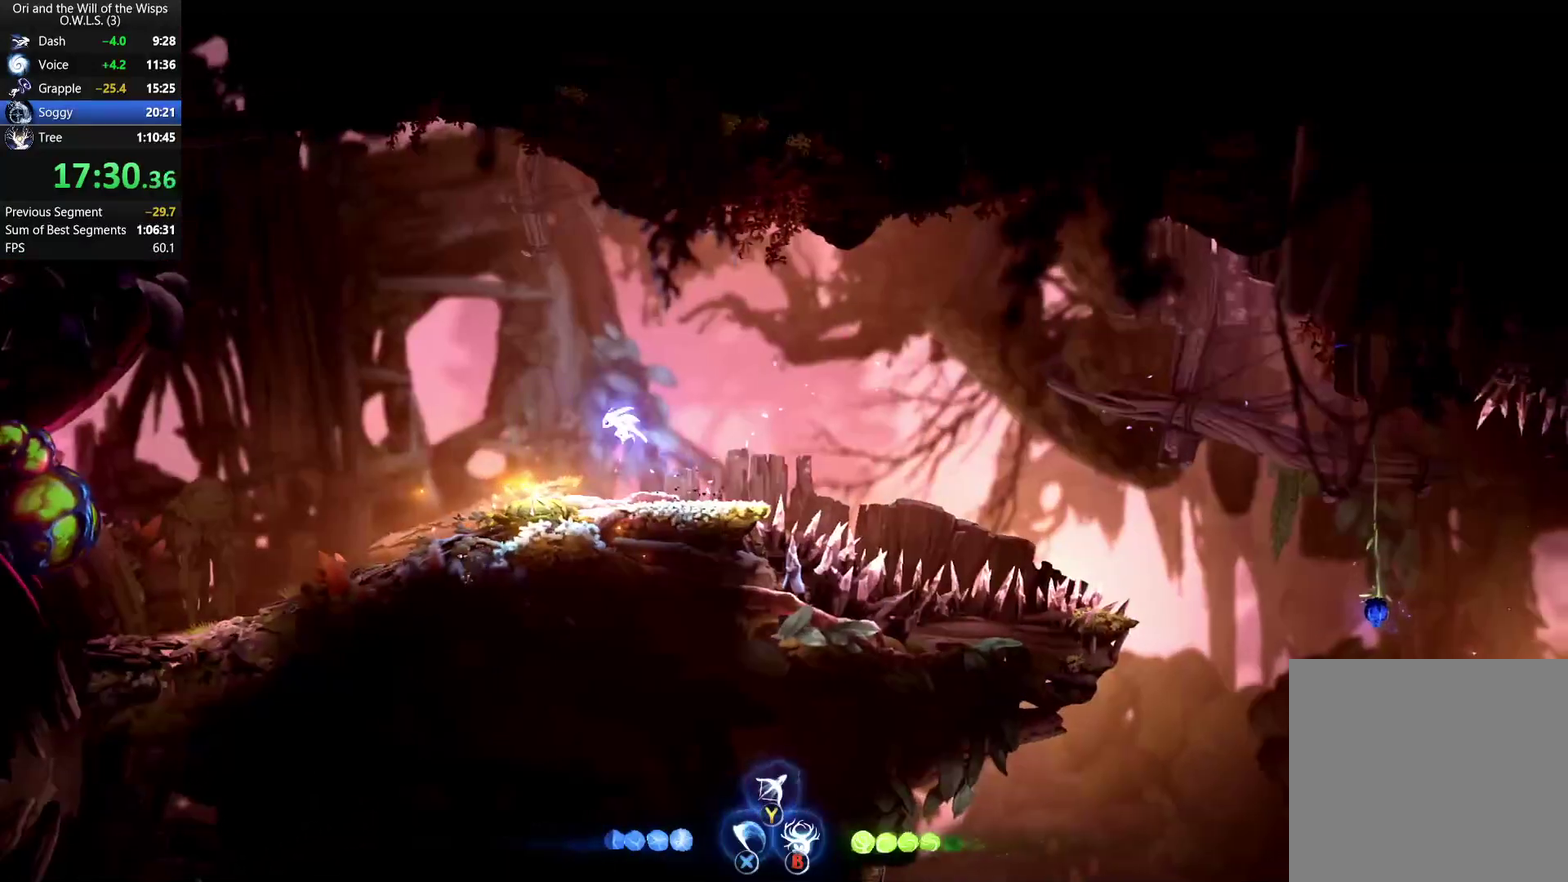
{"buttons": ["A"], "left_stick": "left", "right_stick": "center", "events": [[333, "R2", "down"], [450, "A", "down"], [450, "R2", "up"]]}
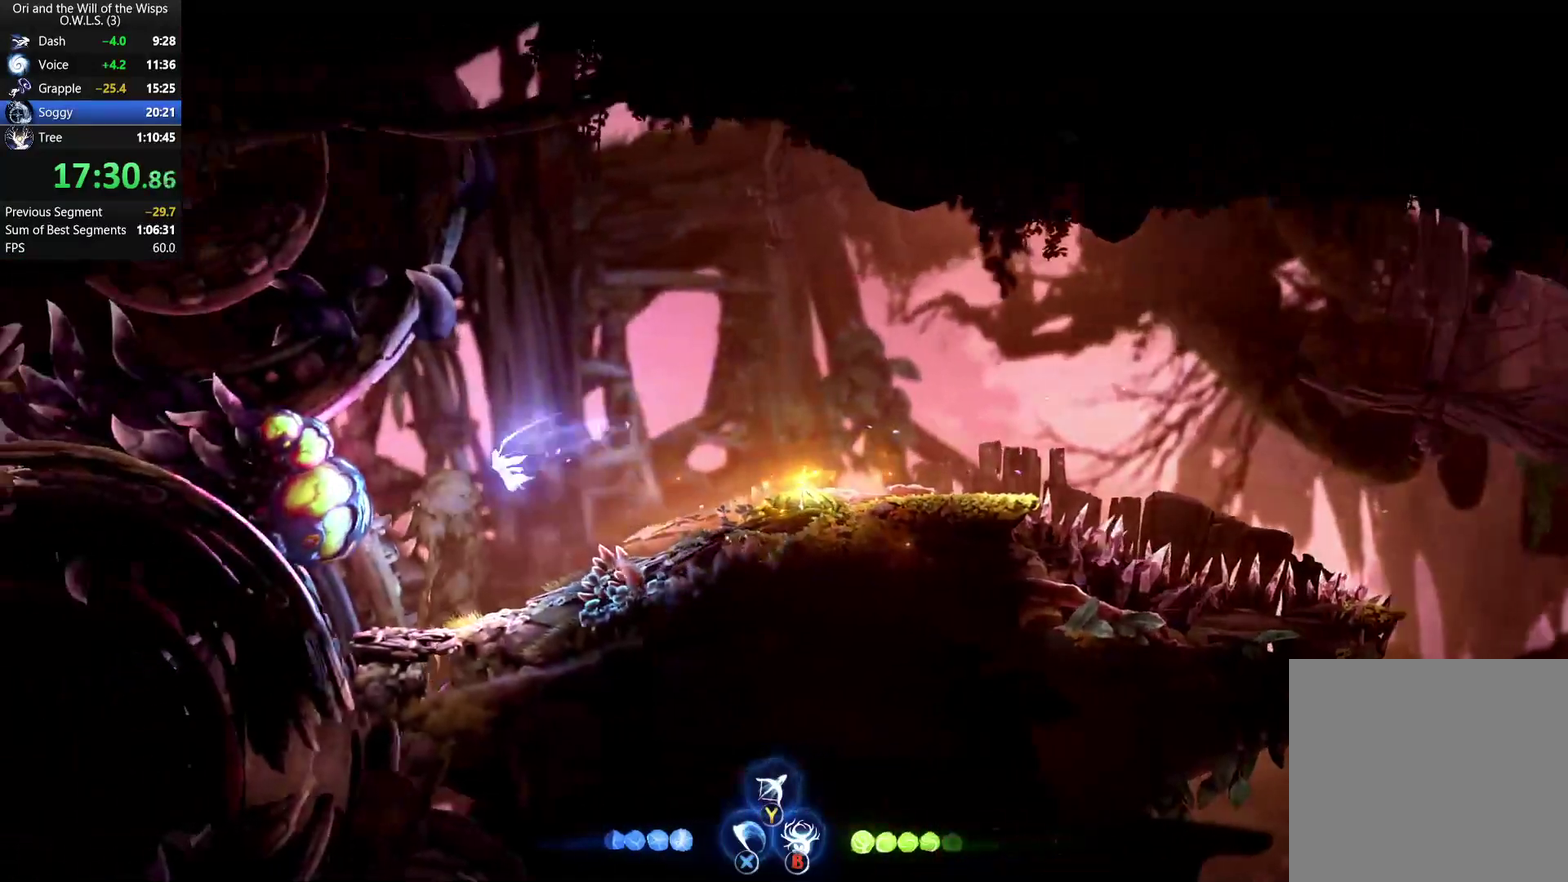
{"buttons": ["R2"], "left_stick": "left", "right_stick": "center", "events": [[33, "A", "up"], [67, "R2", "down"], [183, "A", "down"], [183, "R2", "up"], [250, "A", "up"], [283, "R2", "down"], [367, "A", "down"], [367, "R2", "up"], [433, "A", "up"], [450, "R2", "down"]]}
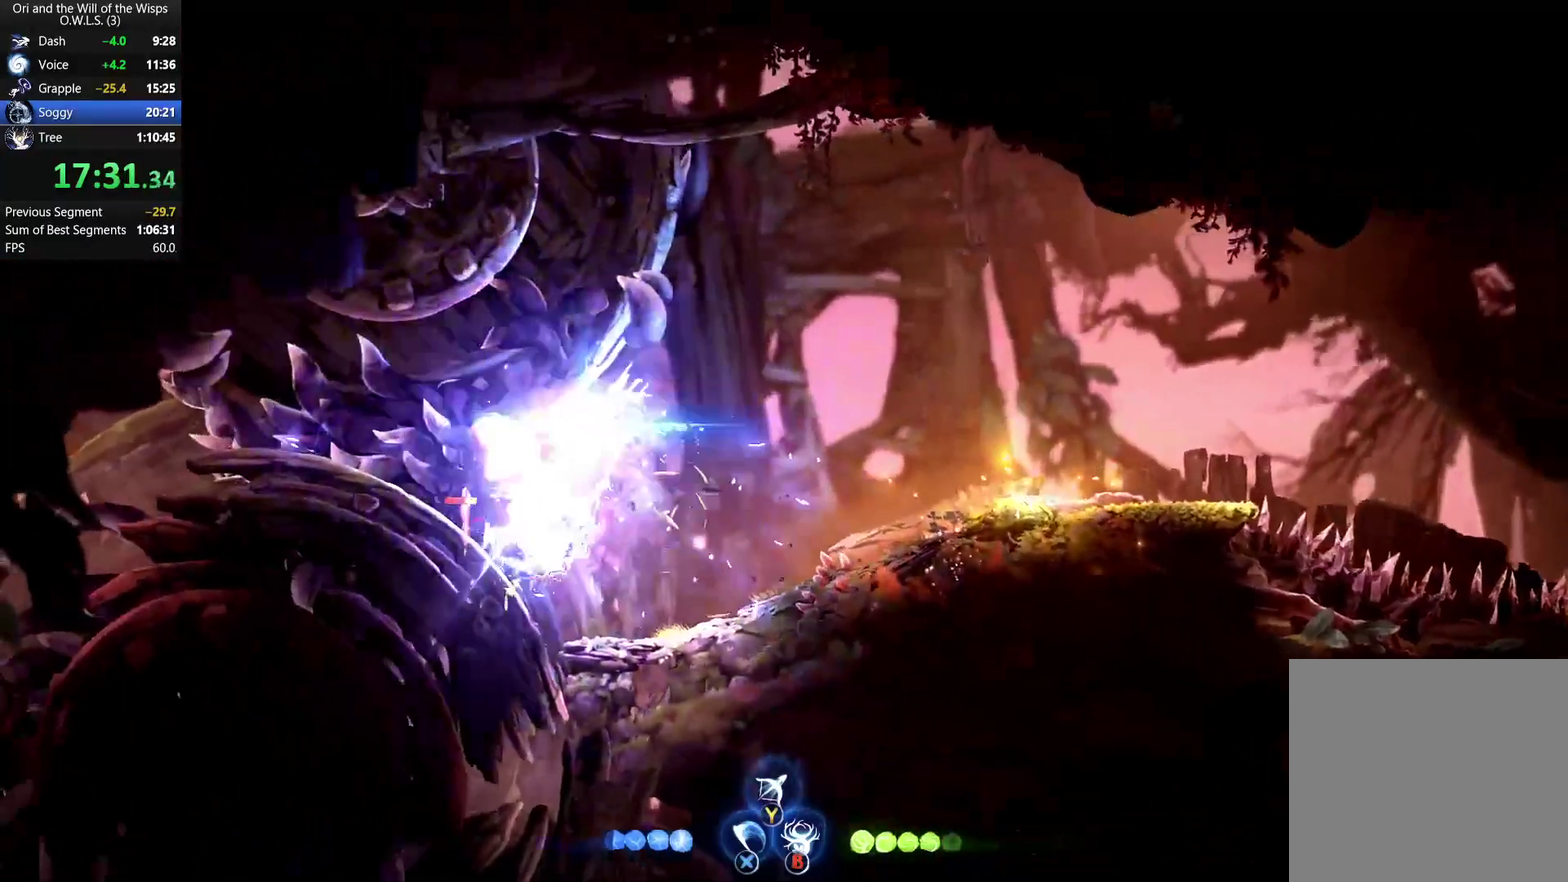
{"buttons": [], "left_stick": "left", "right_stick": "center", "events": [[50, "A", "down"], [83, "R2", "up"], [133, "A", "up"]]}
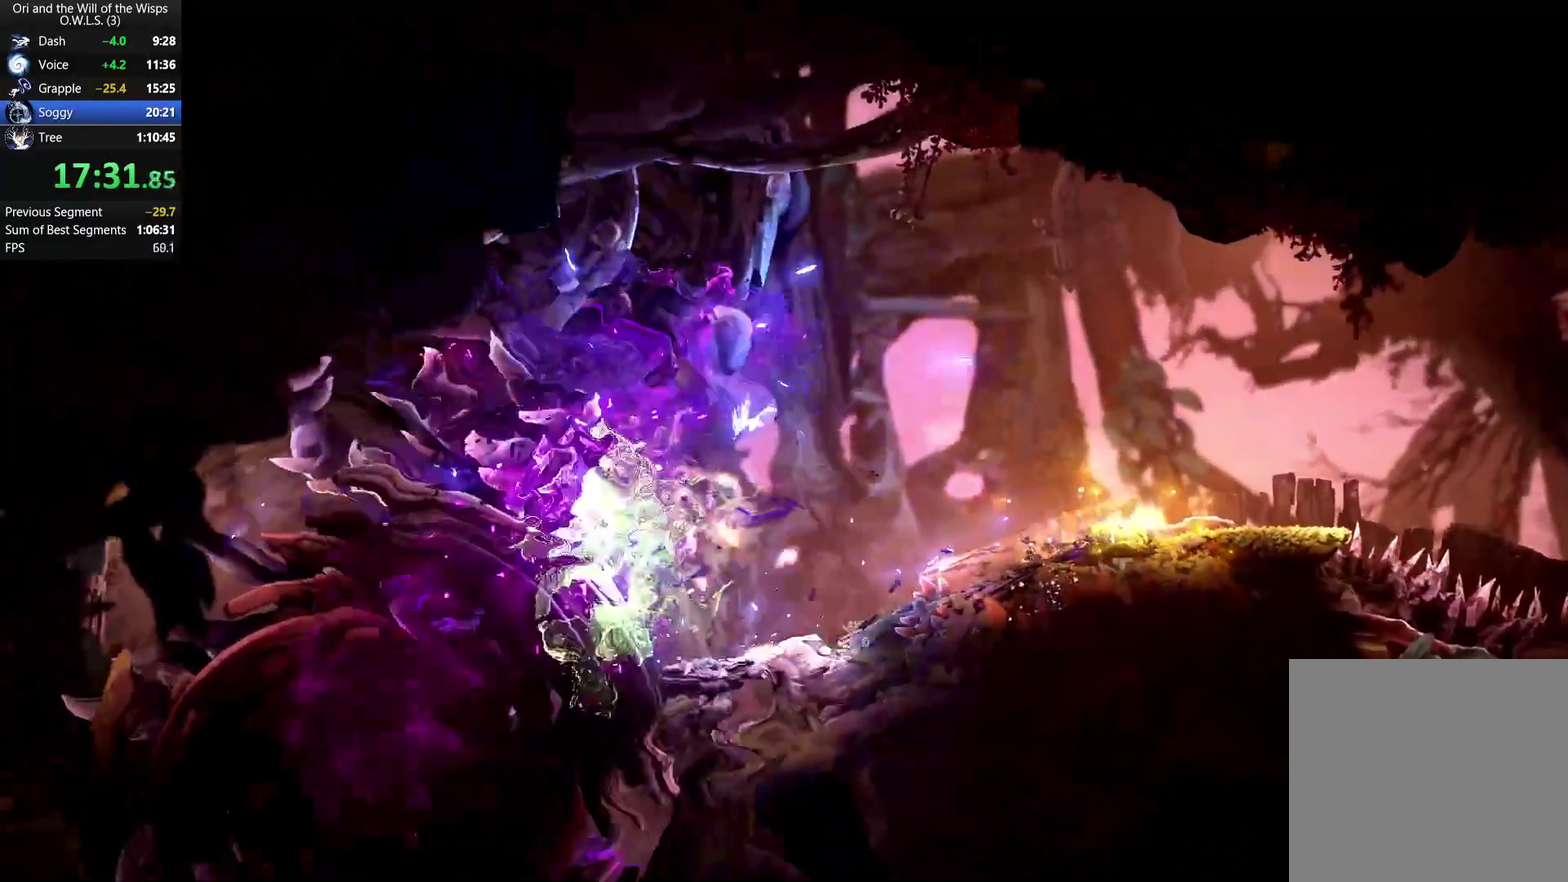
{"buttons": [], "left_stick": "left", "right_stick": "center", "events": []}
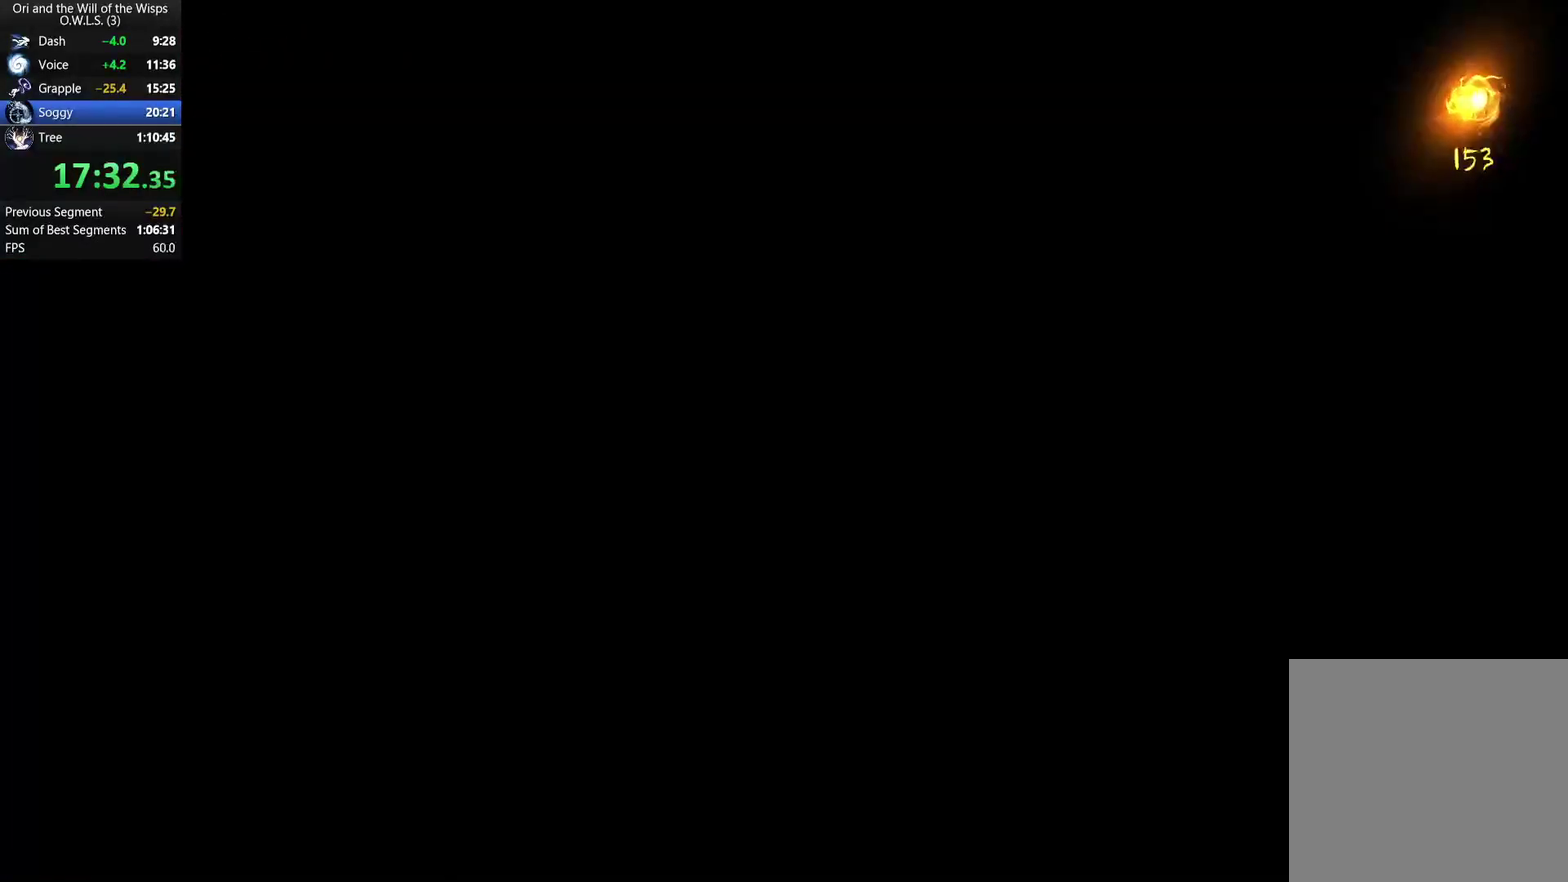
{"buttons": [], "left_stick": "left", "right_stick": "center", "events": []}
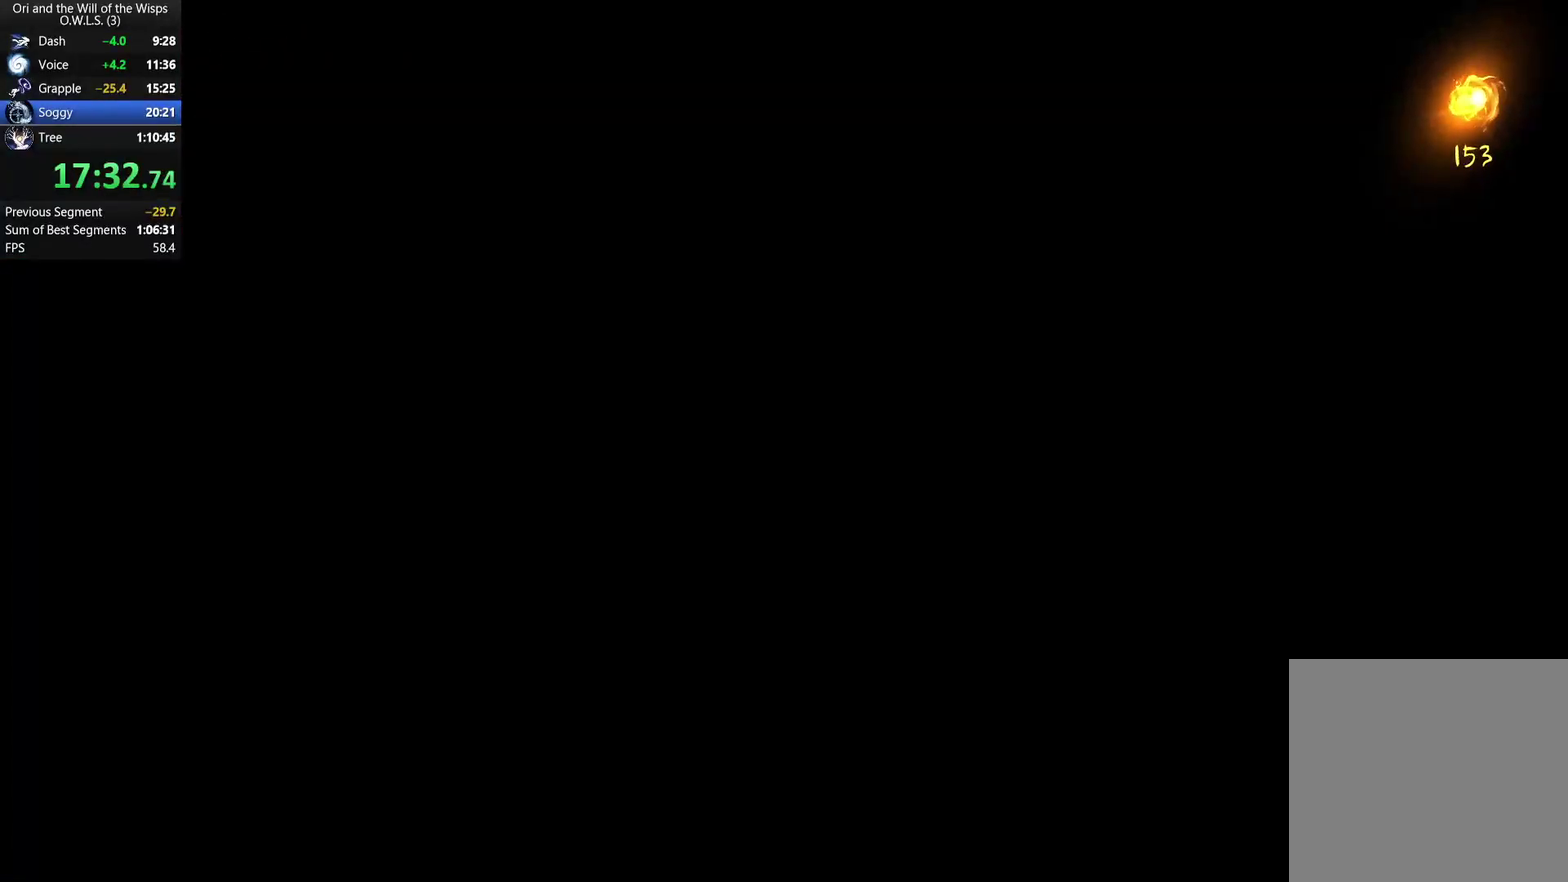
{"buttons": [], "left_stick": "center", "right_stick": "center", "events": [[117, "left_stick", "center"]]}